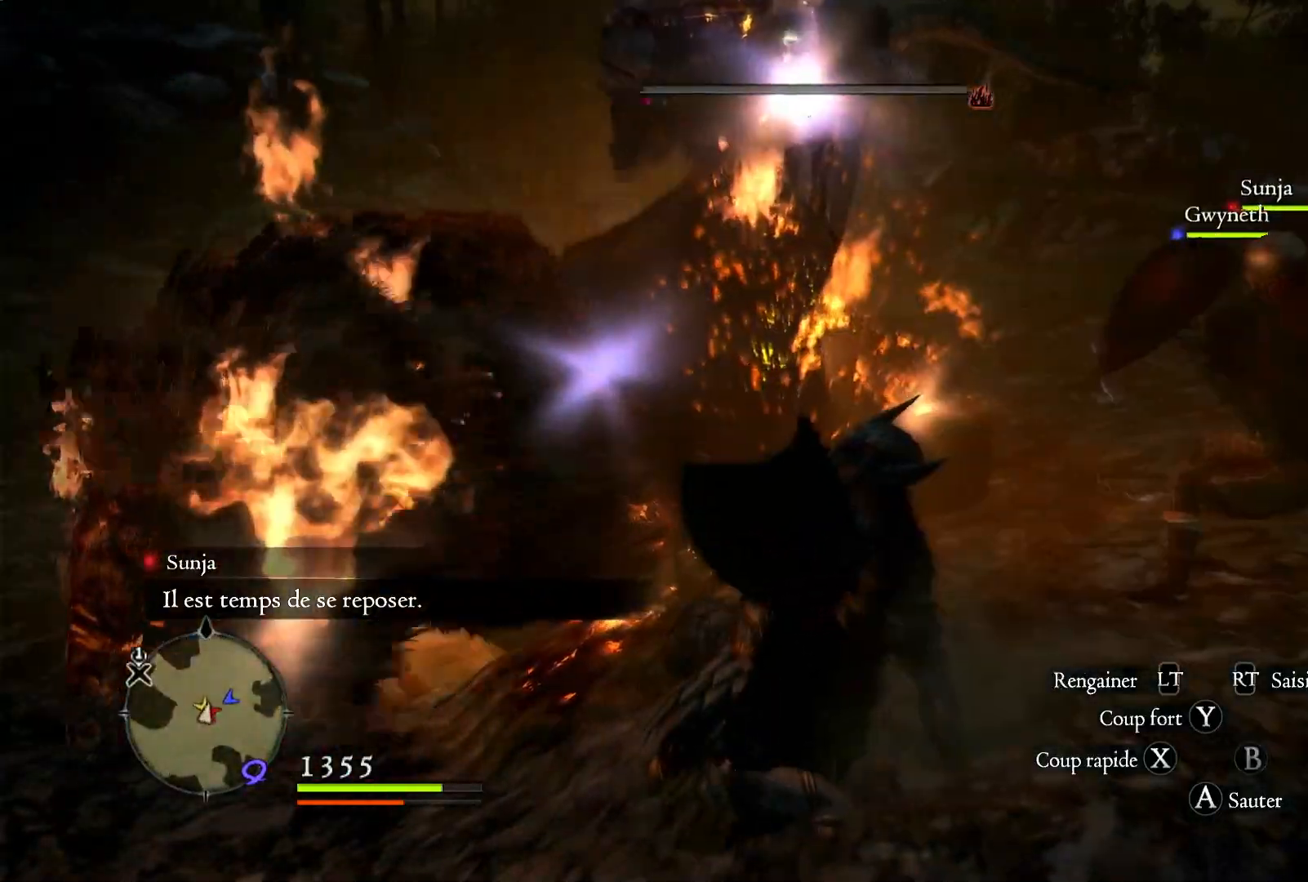
Gameplay with a controller (Xbox layout); each line is a JSON object with the inputs held at the frame after it (dt_ms = milliseconds from this image to that frame). "button_events" lists button changes between this image and that frame as [ms after this image, input, new state], when the widget could be followed in between (sticks are given only as held states).
{"dt_ms": 500, "buttons": [], "left_stick": "center", "right_stick": "center", "button_events": []}
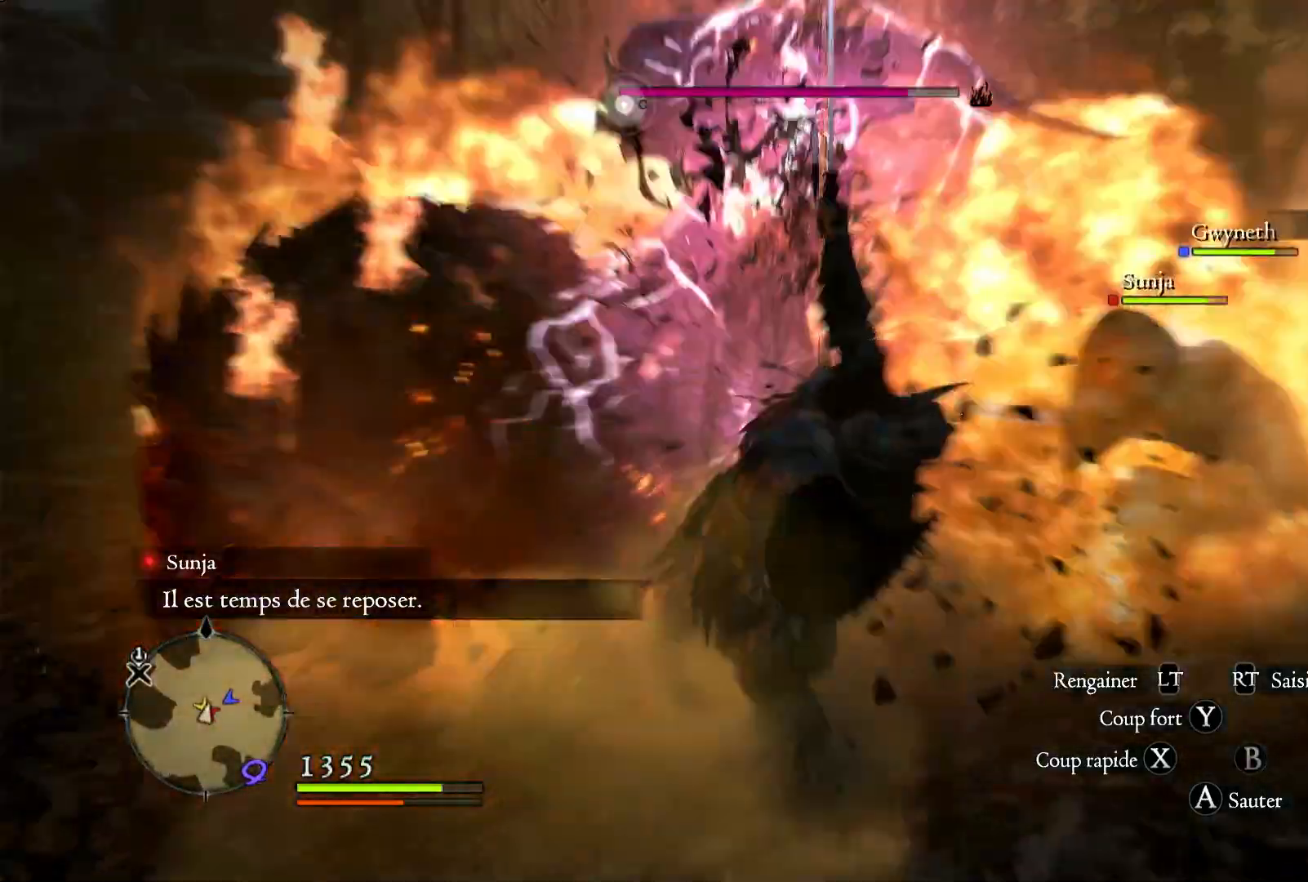
{"dt_ms": 500, "buttons": [], "left_stick": "up", "right_stick": "center", "button_events": [[333, "X", "down"], [467, "X", "up"]]}
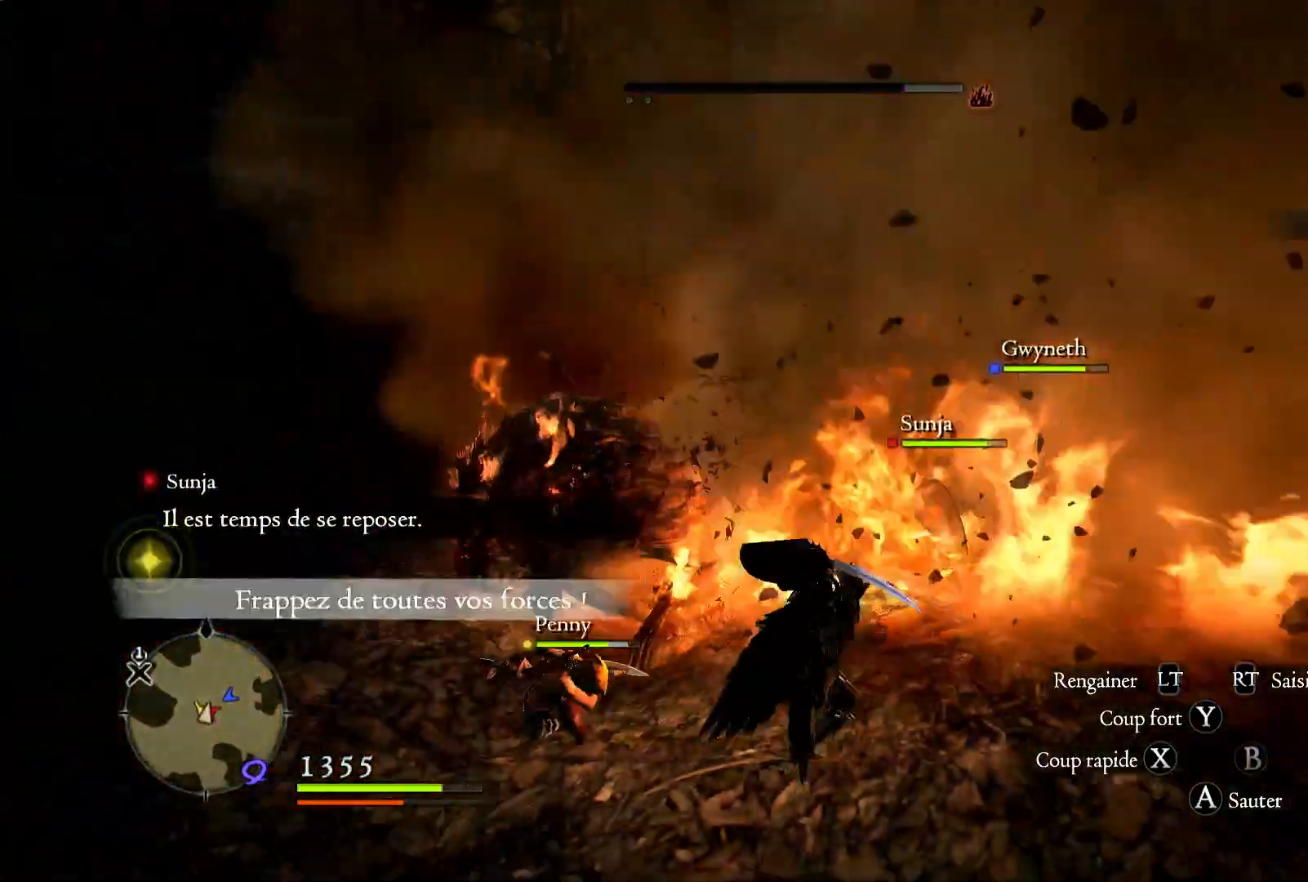
{"dt_ms": 500, "buttons": [], "left_stick": "up", "right_stick": "center", "button_events": [[33, "X", "down"], [150, "X", "up"], [233, "X", "down"], [333, "X", "up"], [400, "X", "down"], [483, "X", "up"]]}
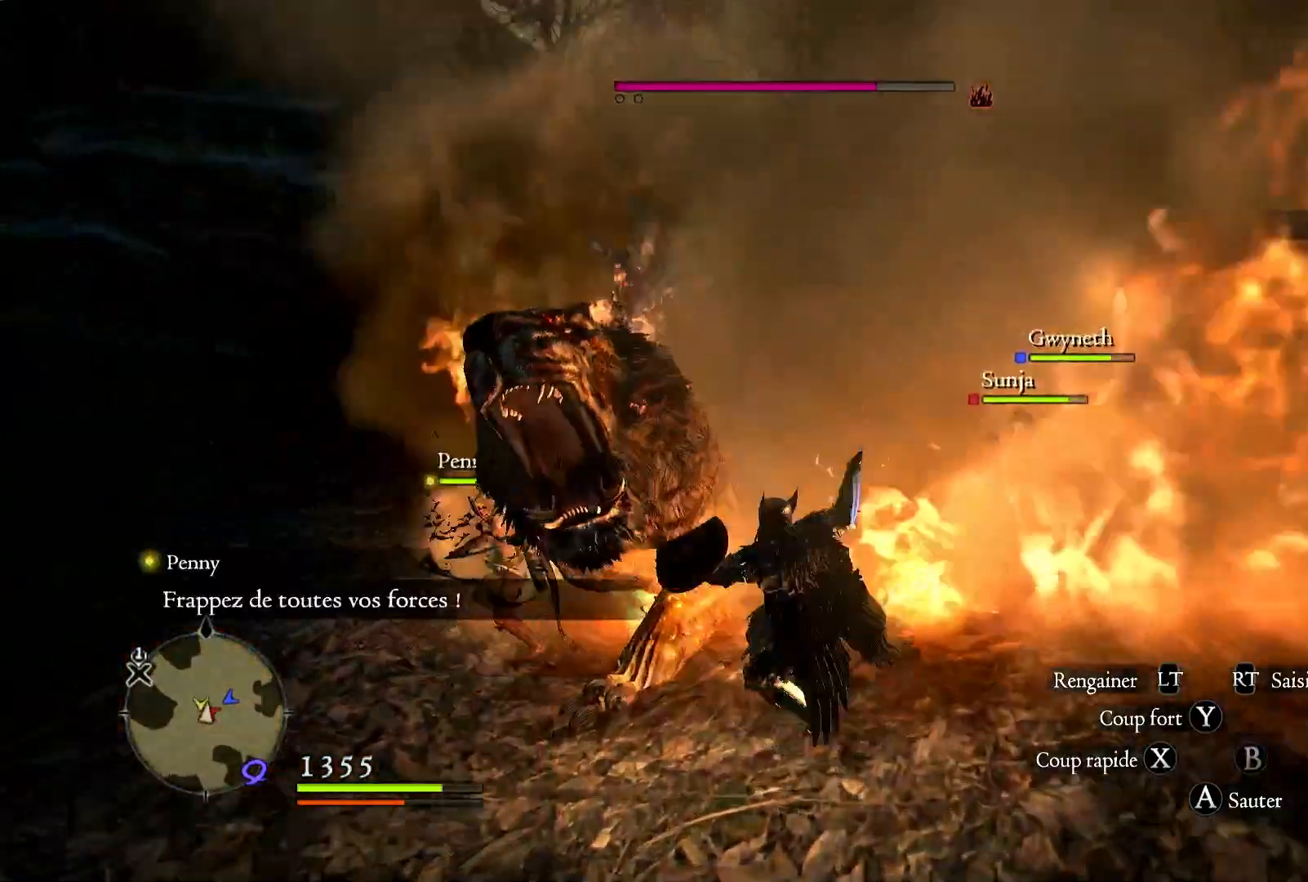
{"dt_ms": 500, "buttons": ["X"], "left_stick": "center", "right_stick": "center", "button_events": [[83, "X", "down"], [200, "X", "up"], [267, "X", "down"], [350, "X", "up"], [417, "X", "down"]]}
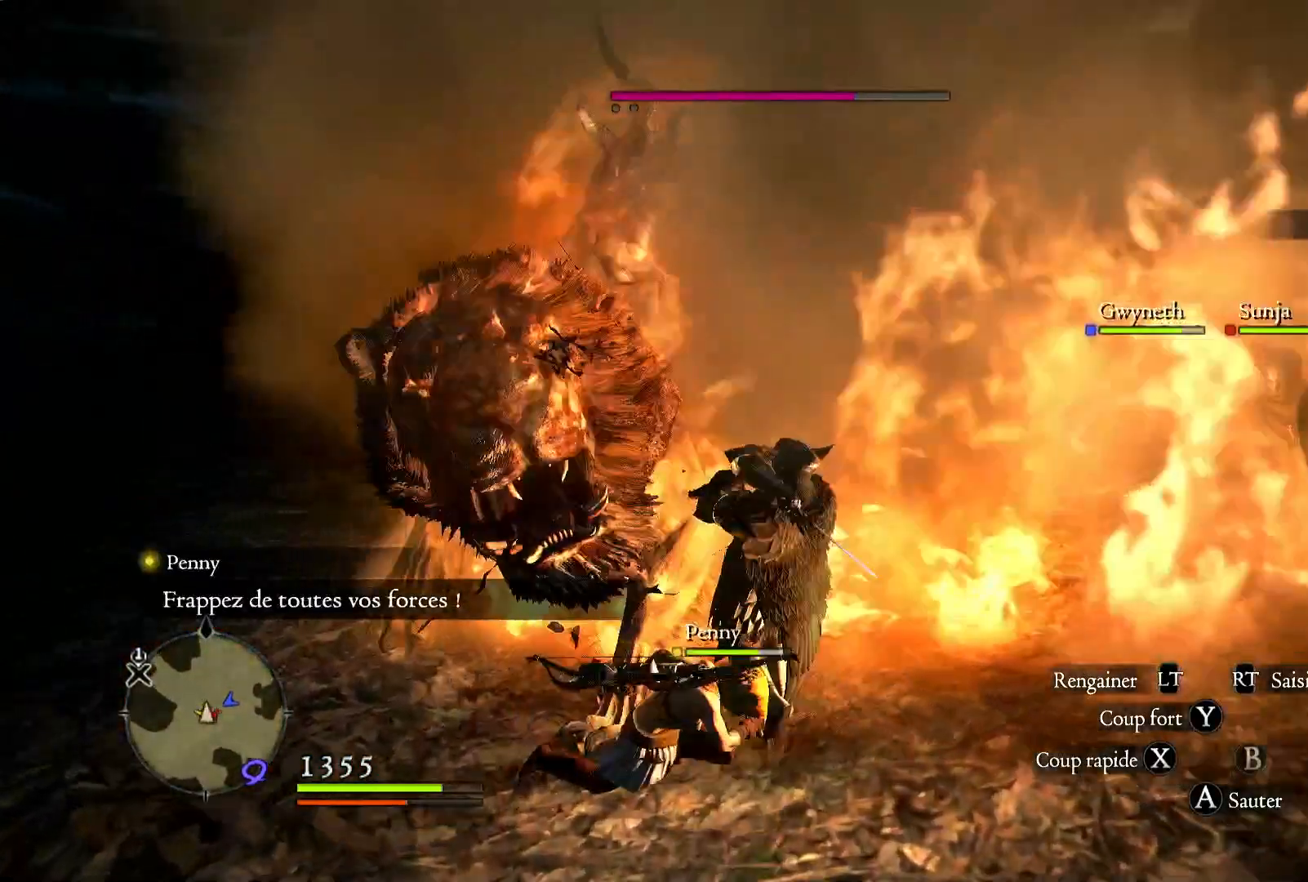
{"dt_ms": 500, "buttons": [], "left_stick": "up", "right_stick": "left", "button_events": [[33, "X", "up"]]}
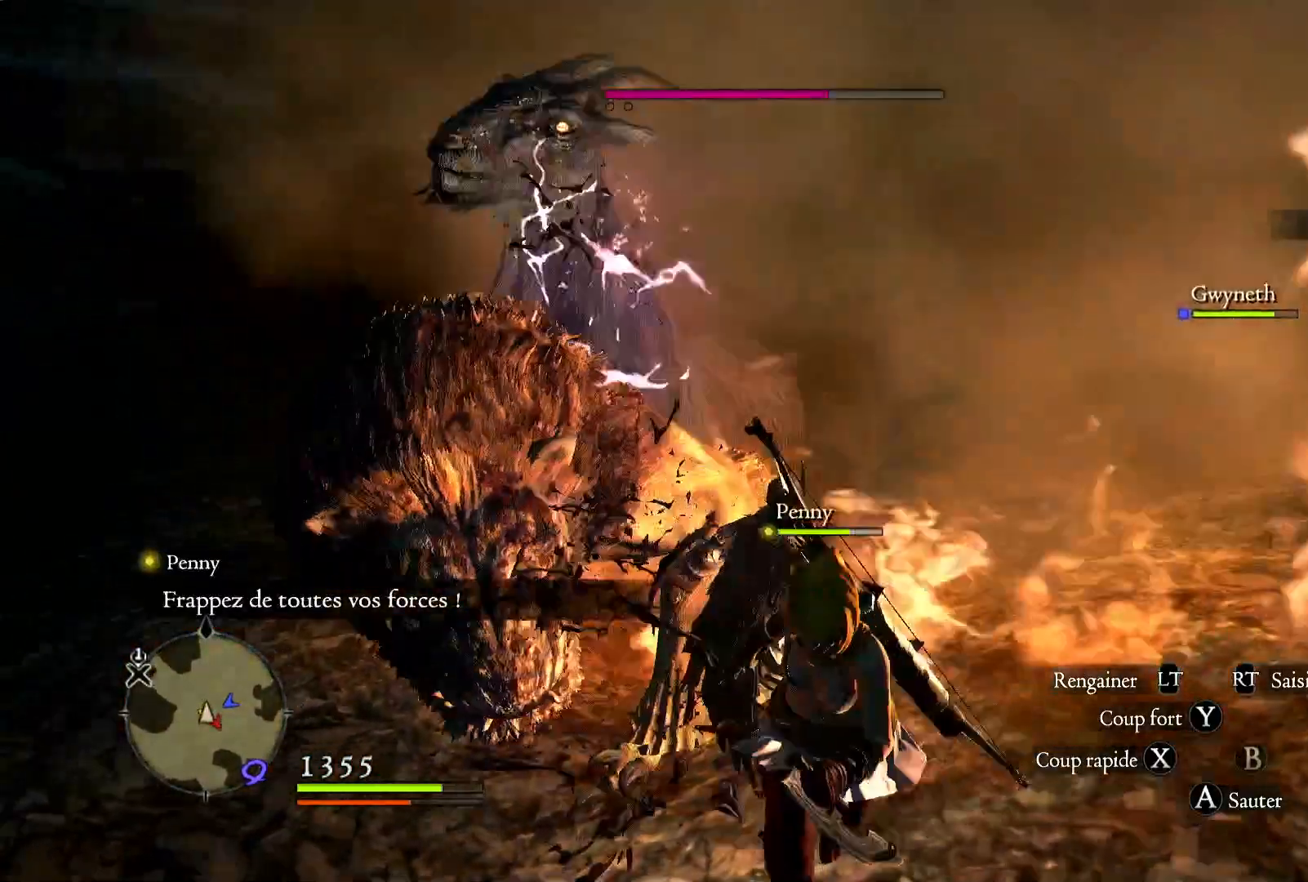
{"dt_ms": 500, "buttons": ["A"], "left_stick": "up", "right_stick": "center", "button_events": [[367, "A", "down"]]}
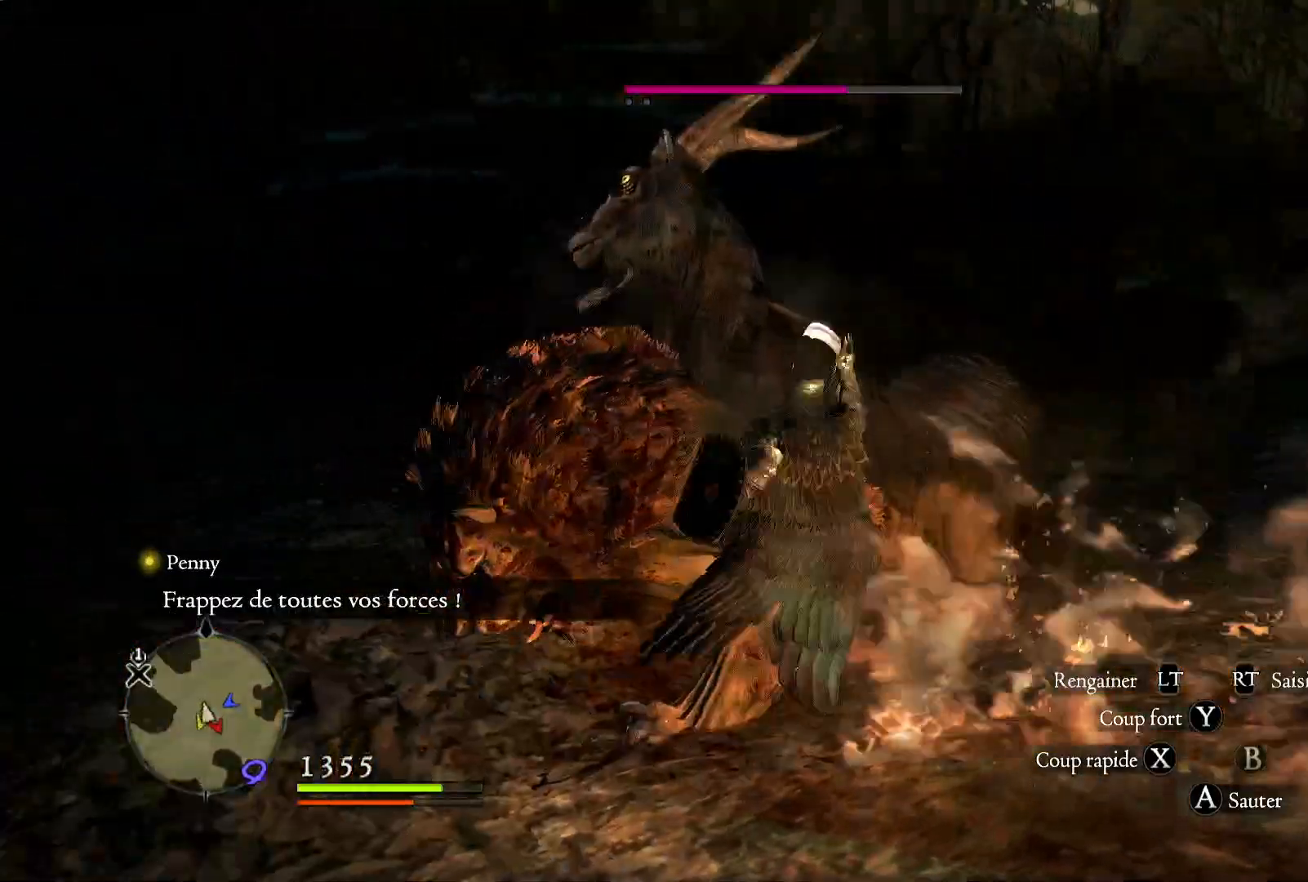
{"dt_ms": 500, "buttons": [], "left_stick": "up-right", "right_stick": "center", "button_events": [[117, "A", "up"], [183, "R1", "down"], [183, "R2", "down"], [367, "R1", "up"], [400, "R2", "up"]]}
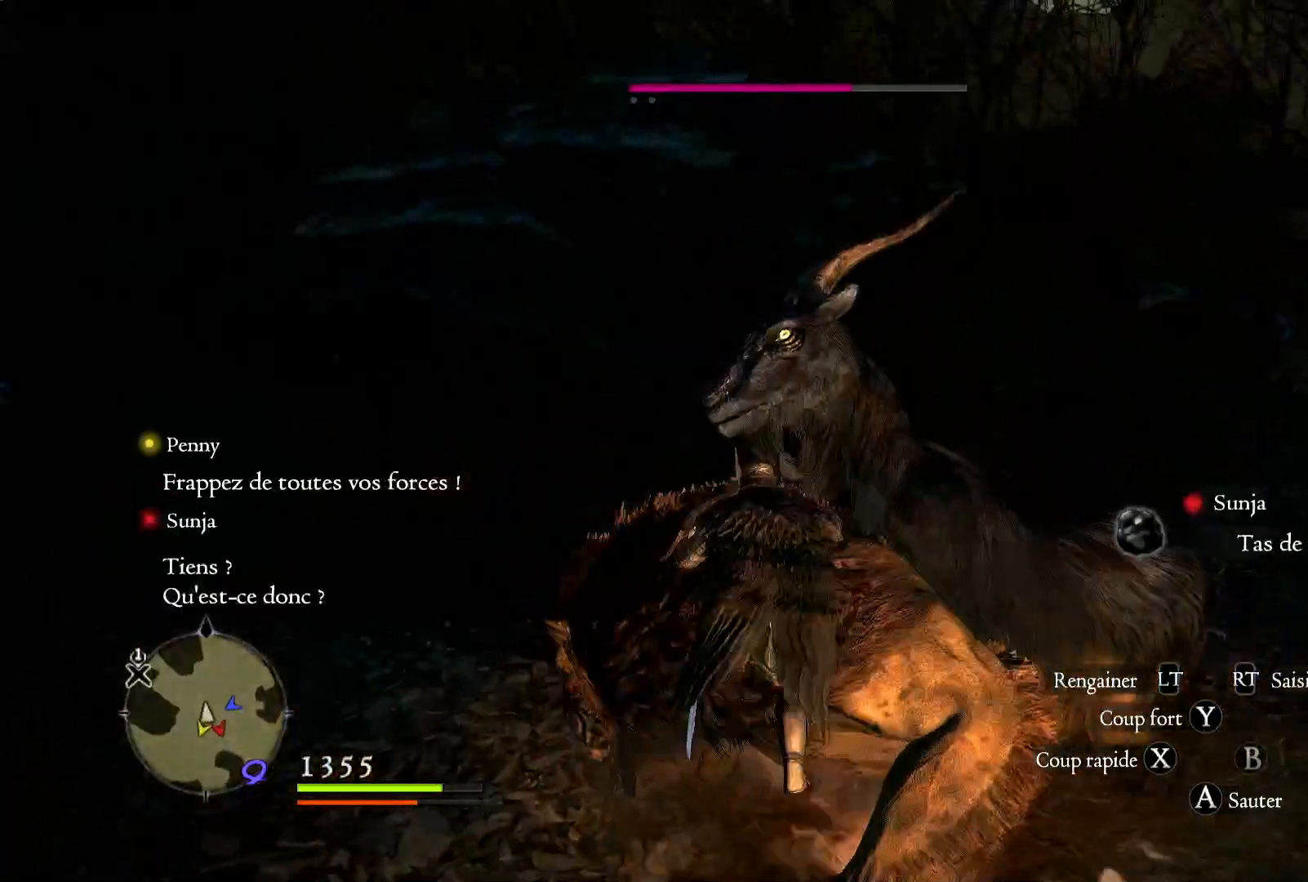
{"dt_ms": 500, "buttons": [], "left_stick": "up-right", "right_stick": "center", "button_events": []}
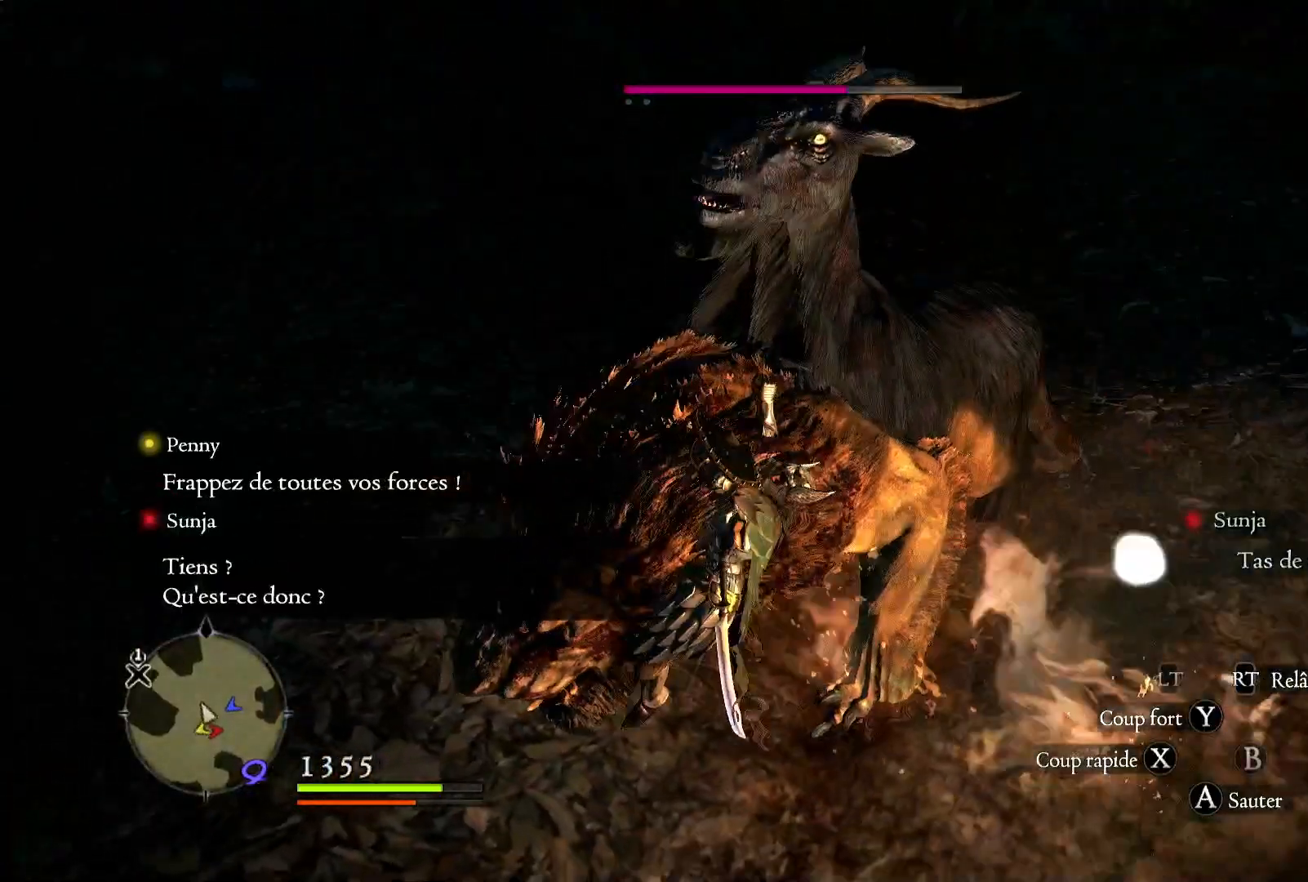
{"dt_ms": 500, "buttons": [], "left_stick": "up", "right_stick": "center", "button_events": []}
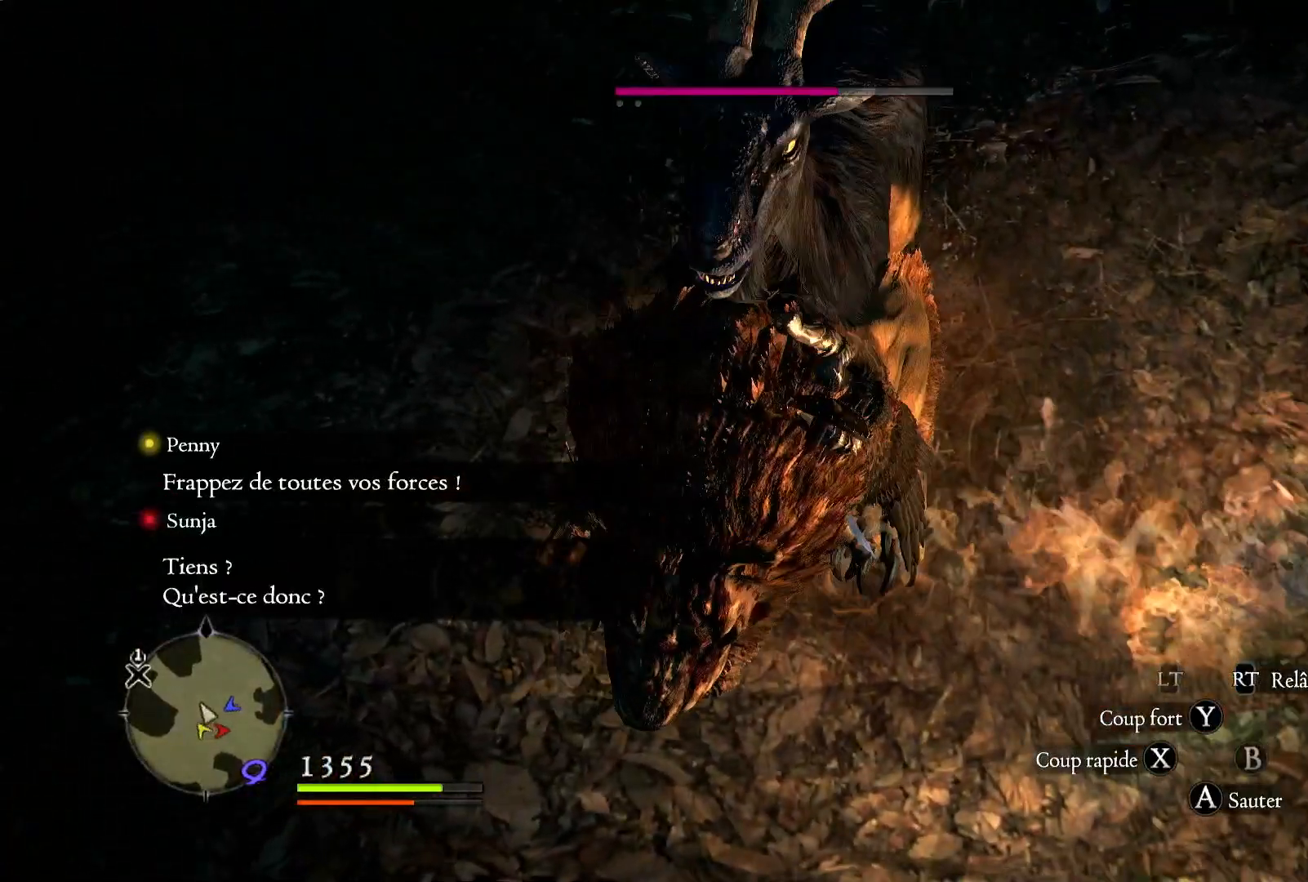
{"dt_ms": 500, "buttons": ["X"], "left_stick": "up", "right_stick": "center", "button_events": [[67, "X", "down"], [183, "X", "up"], [250, "X", "down"]]}
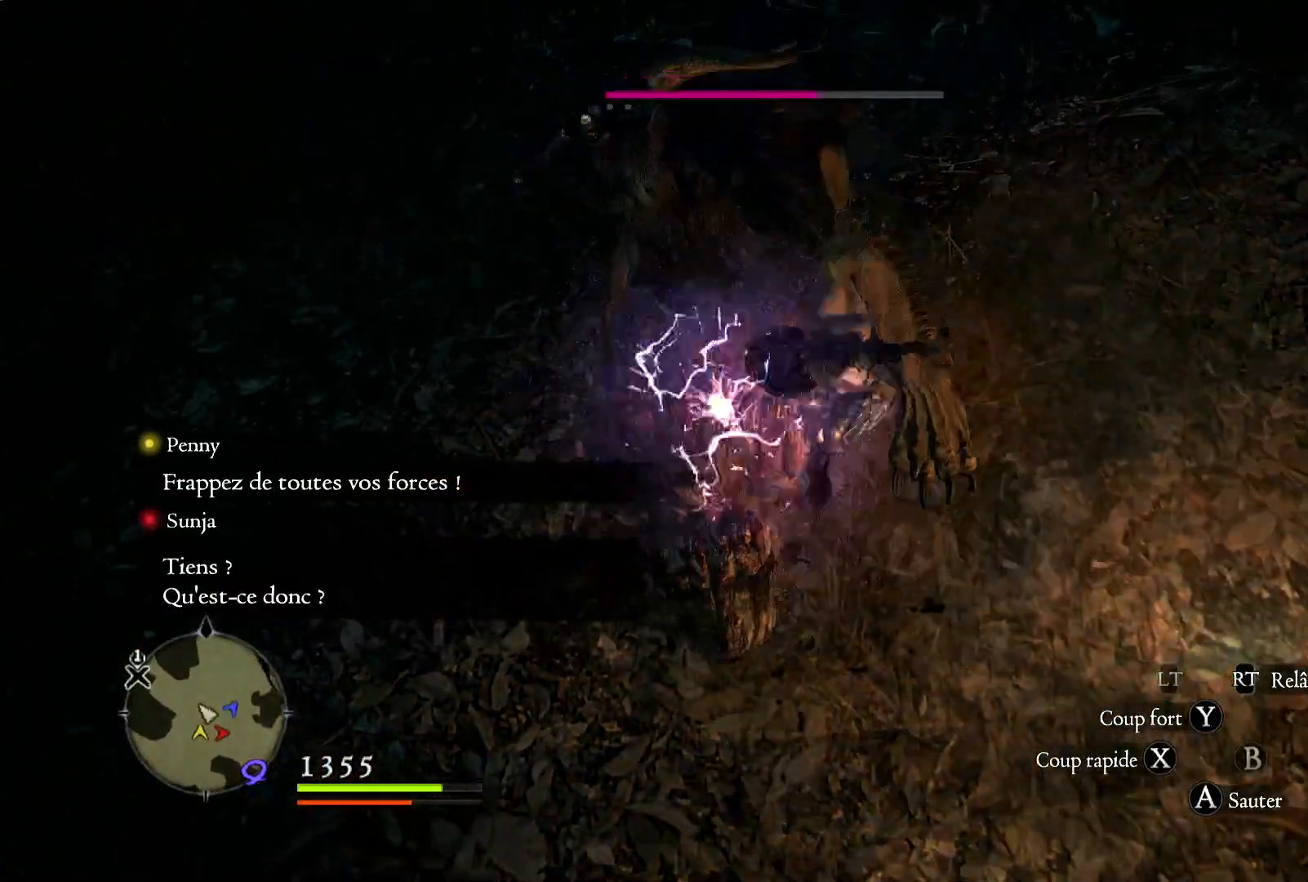
{"dt_ms": 500, "buttons": ["X"], "left_stick": "up", "right_stick": "center", "button_events": [[33, "X", "up"], [83, "X", "down"], [183, "X", "up"], [267, "X", "down"], [367, "X", "up"], [433, "X", "down"]]}
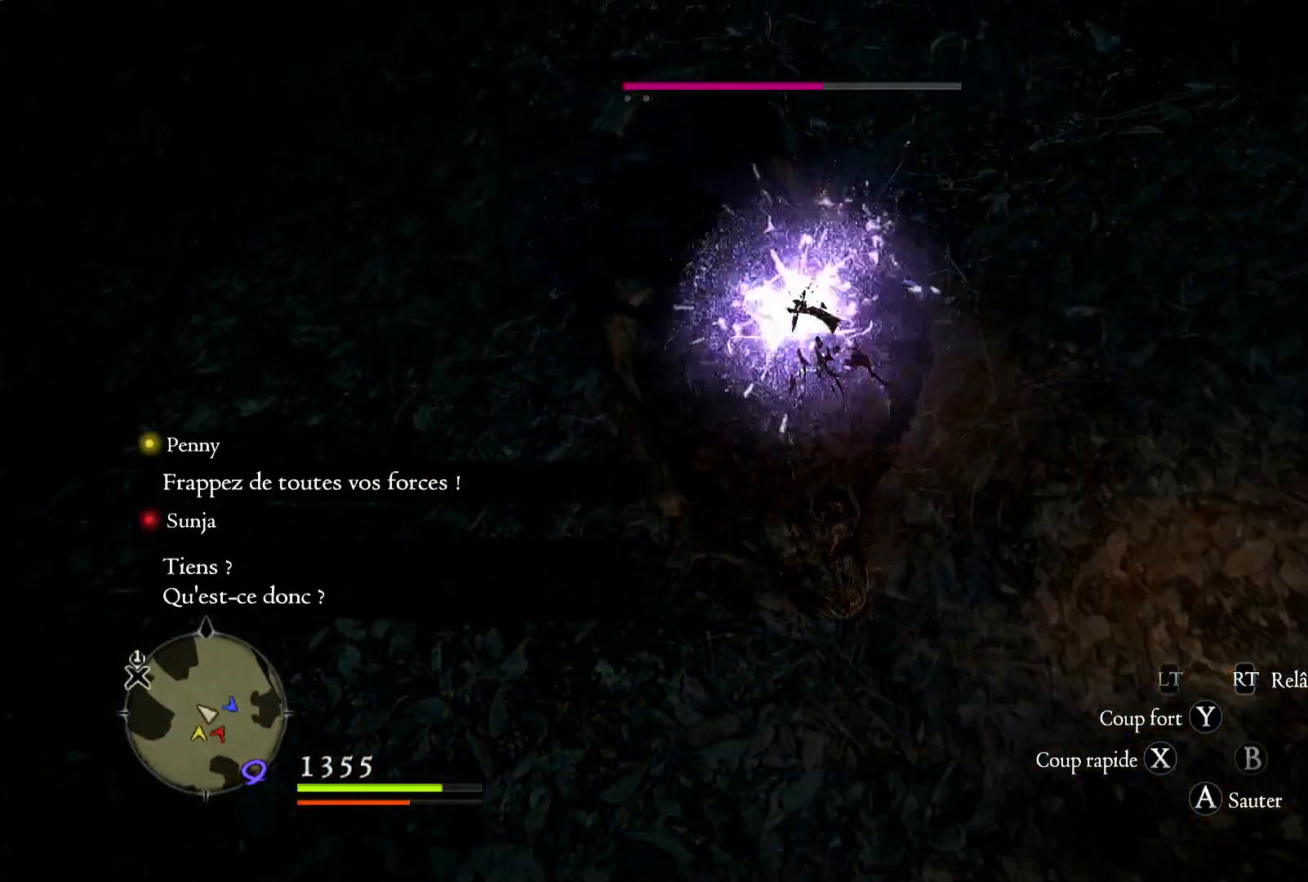
{"dt_ms": 500, "buttons": ["X"], "left_stick": "up", "right_stick": "center", "button_events": [[50, "X", "up"], [83, "X", "down"], [233, "X", "up"], [300, "X", "down"], [383, "X", "up"], [450, "X", "down"]]}
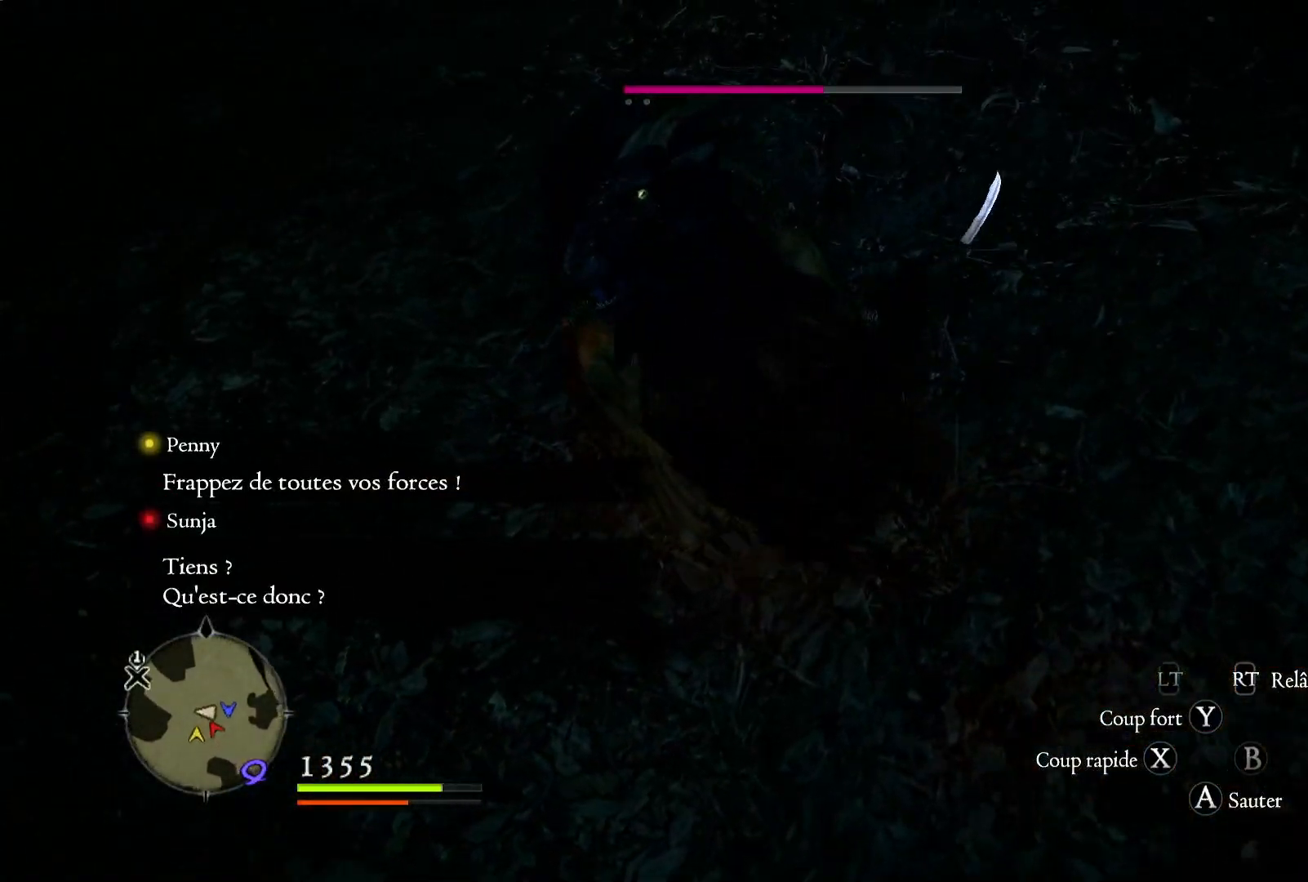
{"dt_ms": 500, "buttons": ["X"], "left_stick": "up-left", "right_stick": "center", "button_events": [[100, "X", "up"], [133, "X", "down"], [250, "X", "up"], [317, "X", "down"], [417, "X", "up"], [500, "X", "down"]]}
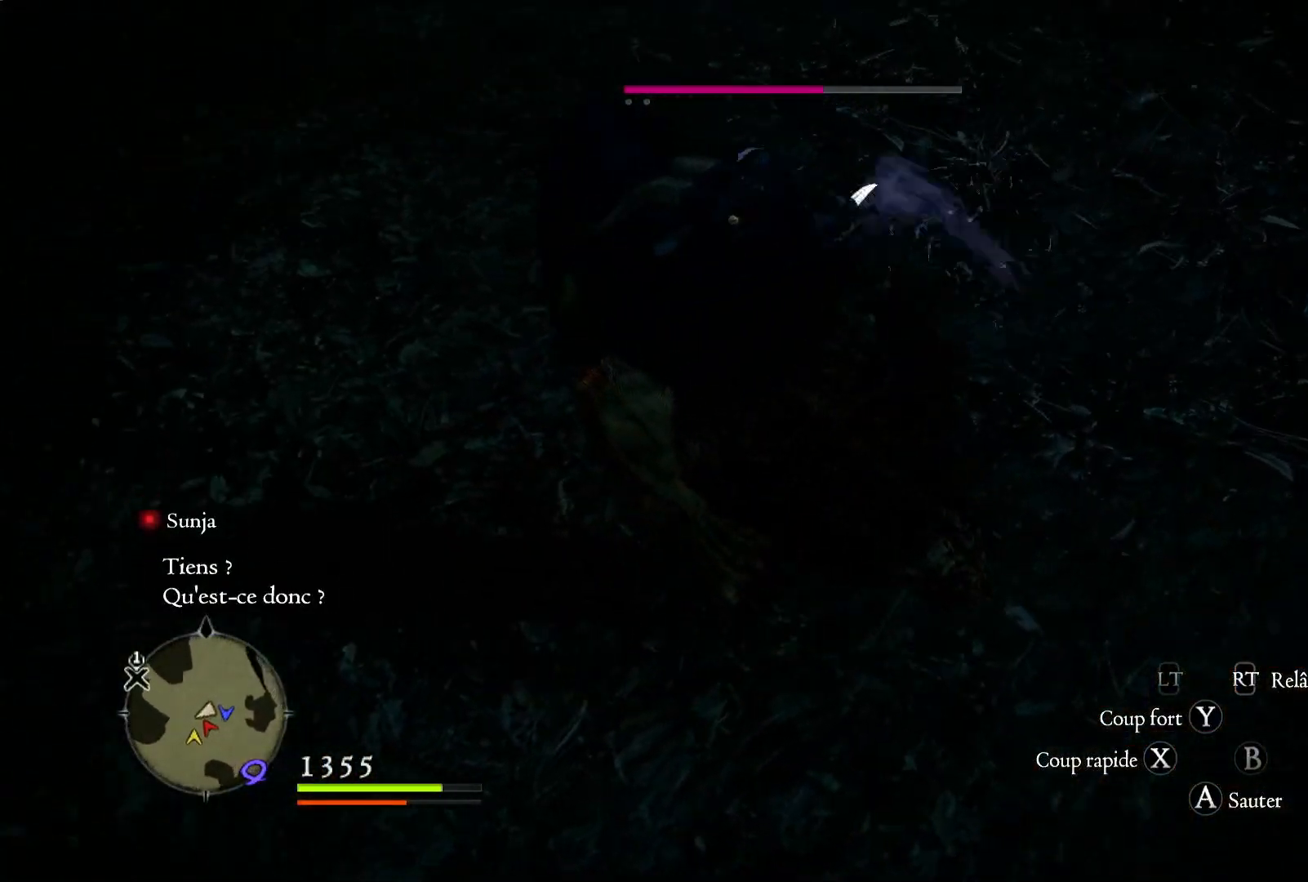
{"dt_ms": 500, "buttons": [], "left_stick": "up-left", "right_stick": "center", "button_events": [[100, "X", "up"], [150, "X", "down"], [283, "X", "up"], [367, "X", "down"], [500, "X", "up"]]}
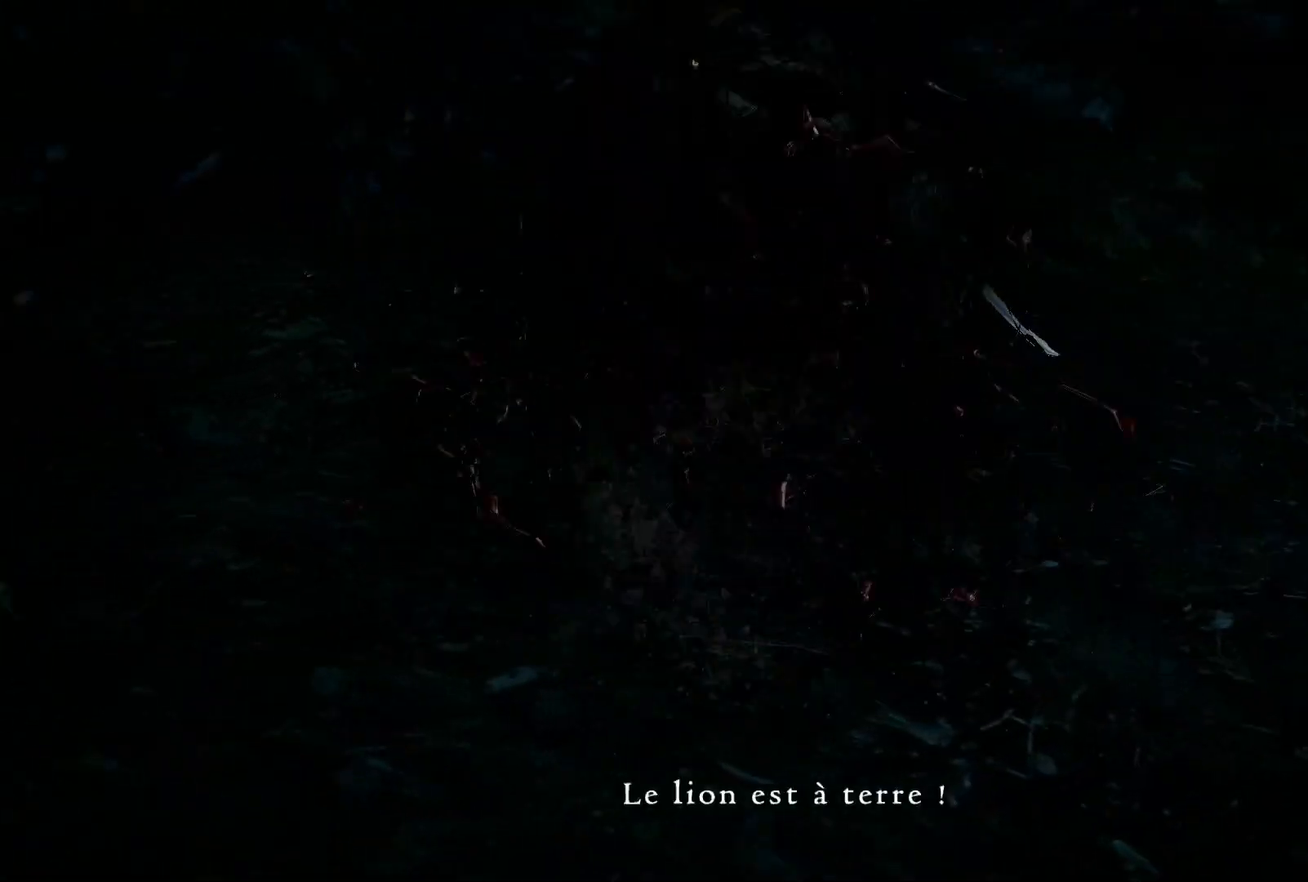
{"dt_ms": 500, "buttons": [], "left_stick": "center", "right_stick": "center", "button_events": [[17, "X", "down"], [150, "X", "up"]]}
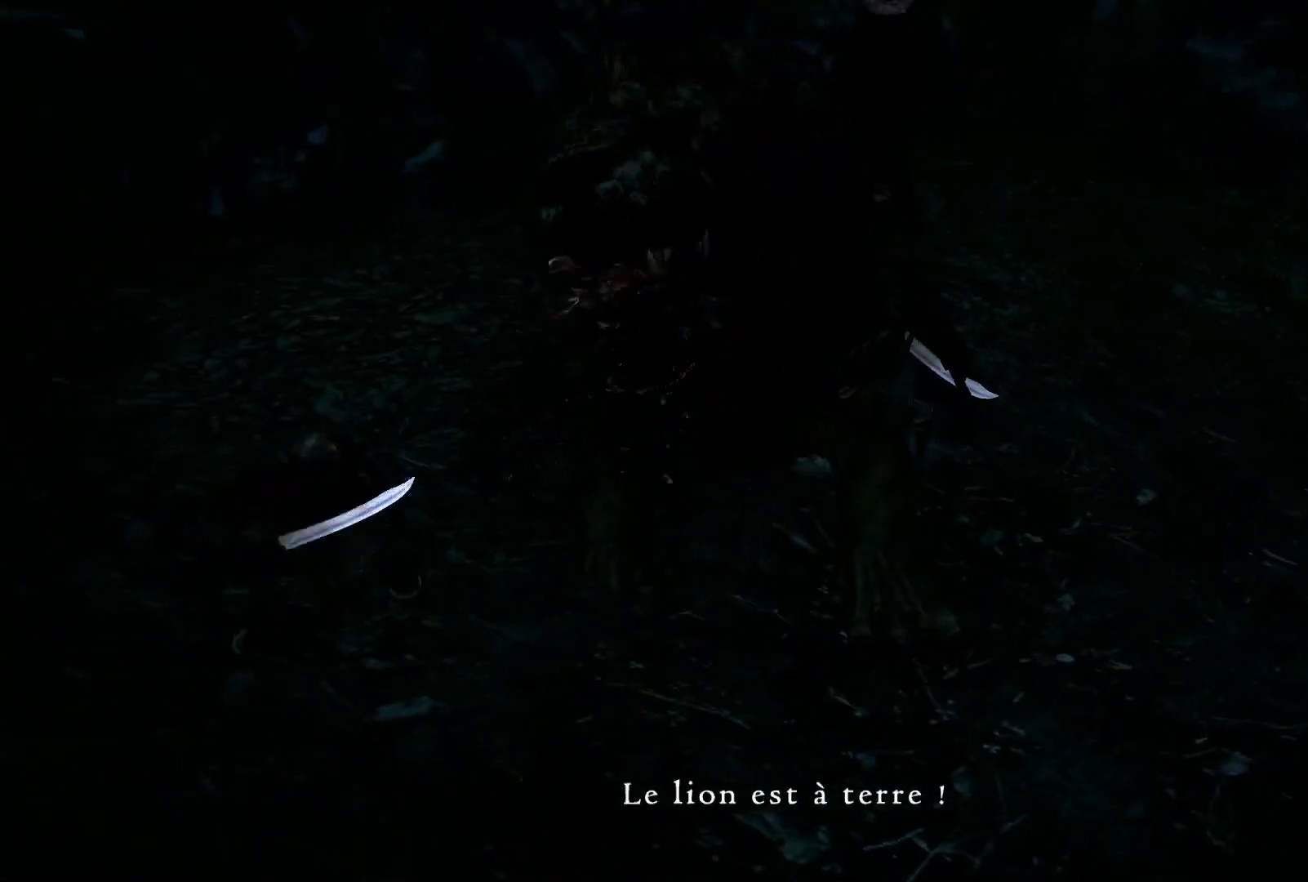
{"dt_ms": 500, "buttons": [], "left_stick": "center", "right_stick": "left", "button_events": []}
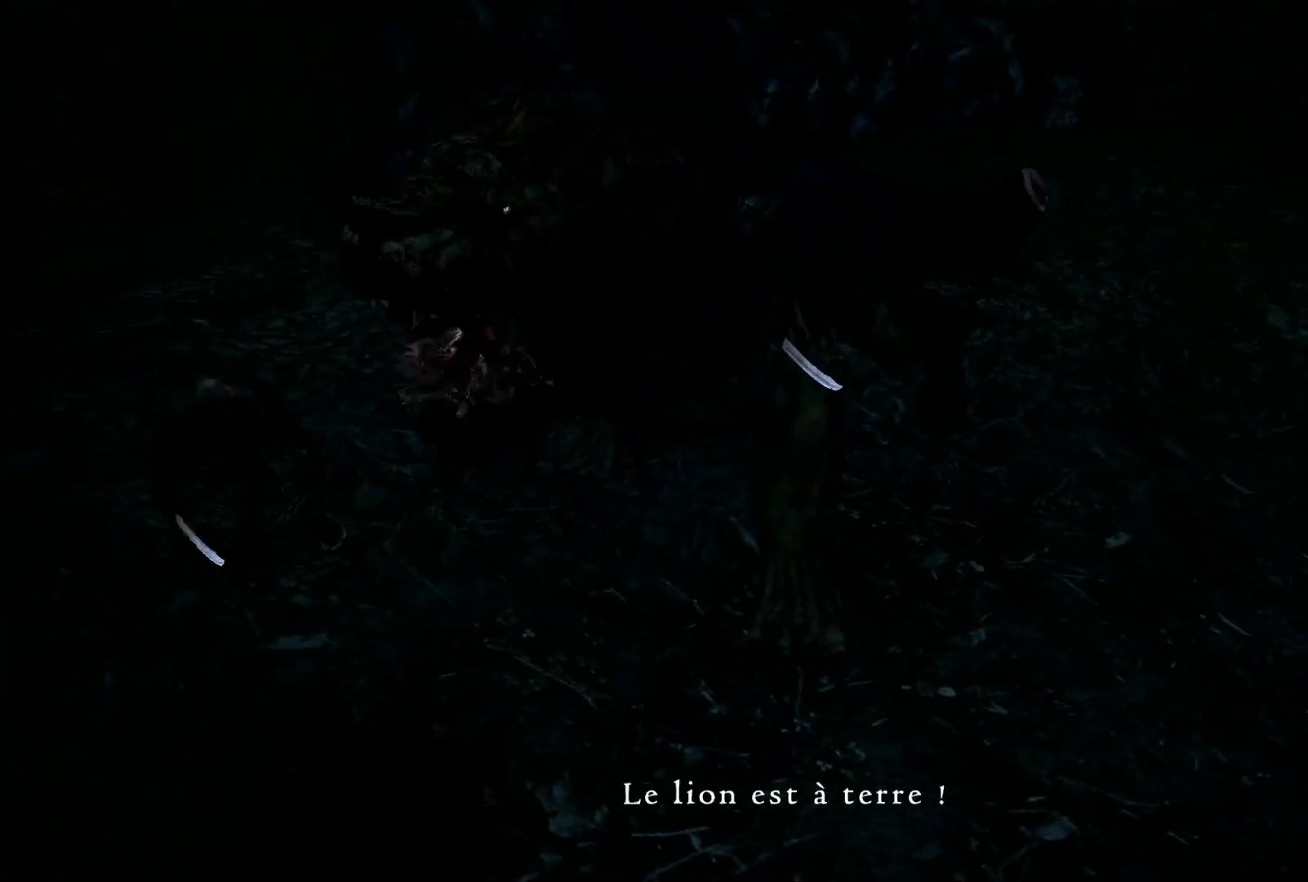
{"dt_ms": 500, "buttons": [], "left_stick": "center", "right_stick": "left", "button_events": []}
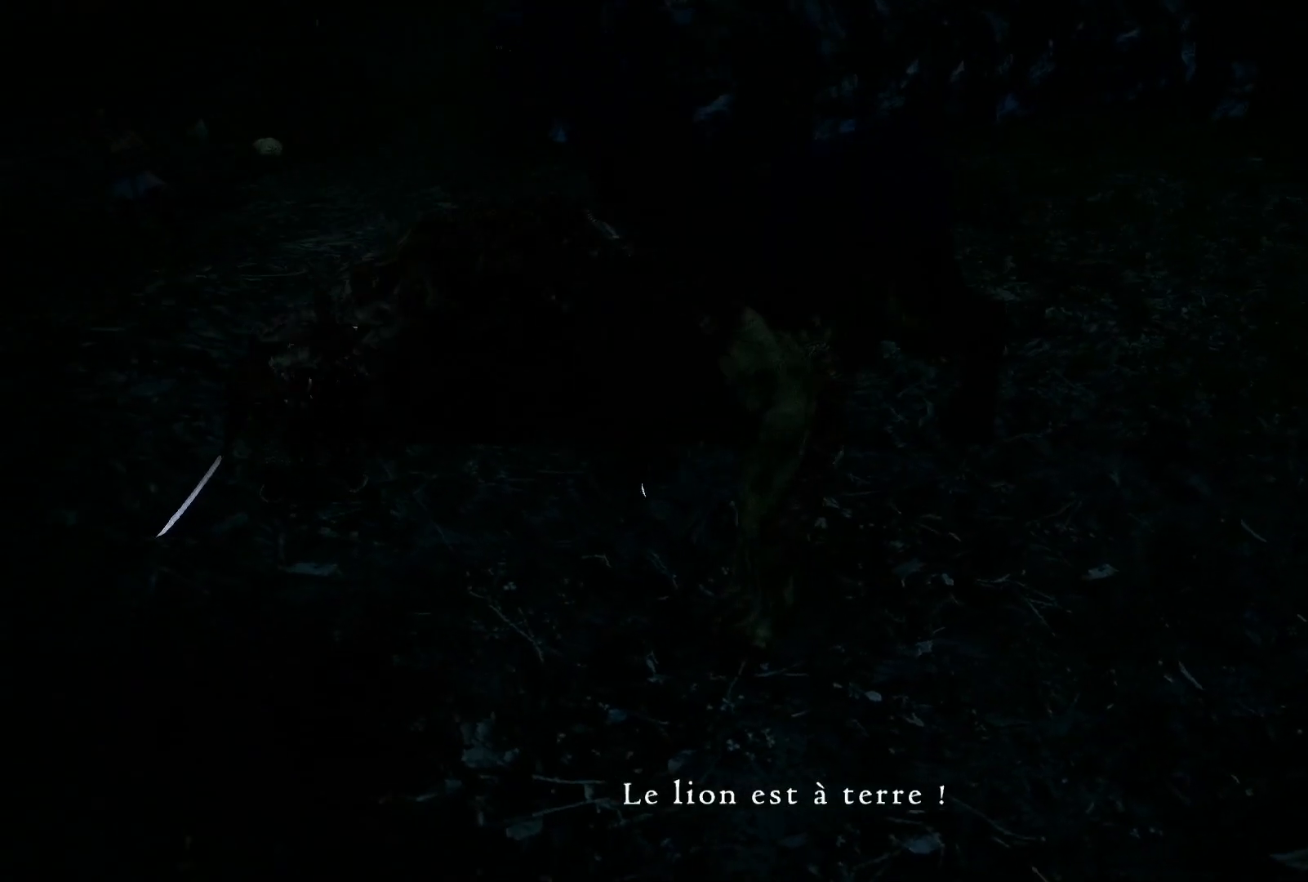
{"dt_ms": 500, "buttons": [], "left_stick": "up", "right_stick": "center", "button_events": []}
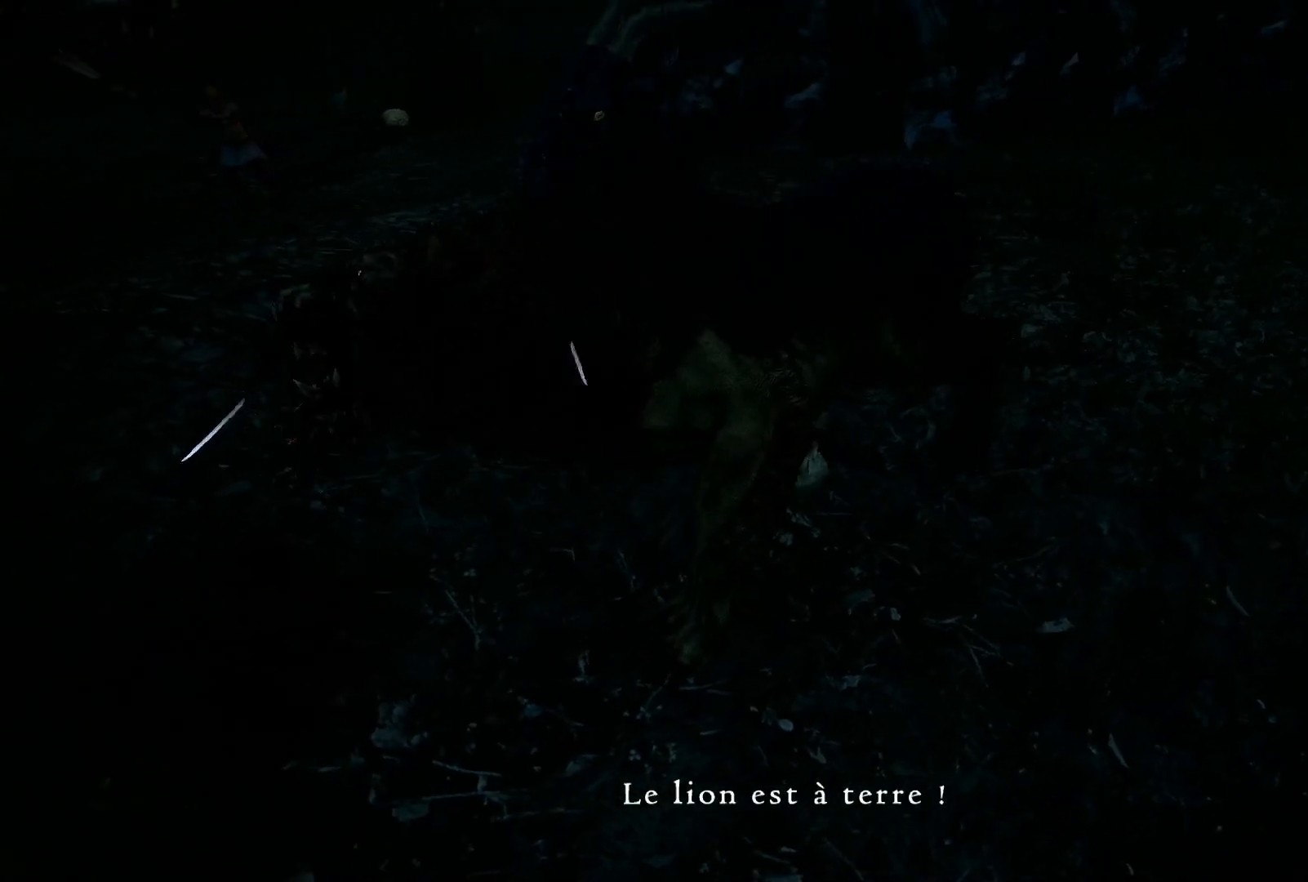
{"dt_ms": 500, "buttons": [], "left_stick": "up-right", "right_stick": "center", "button_events": [[217, "A", "down"], [417, "A", "up"]]}
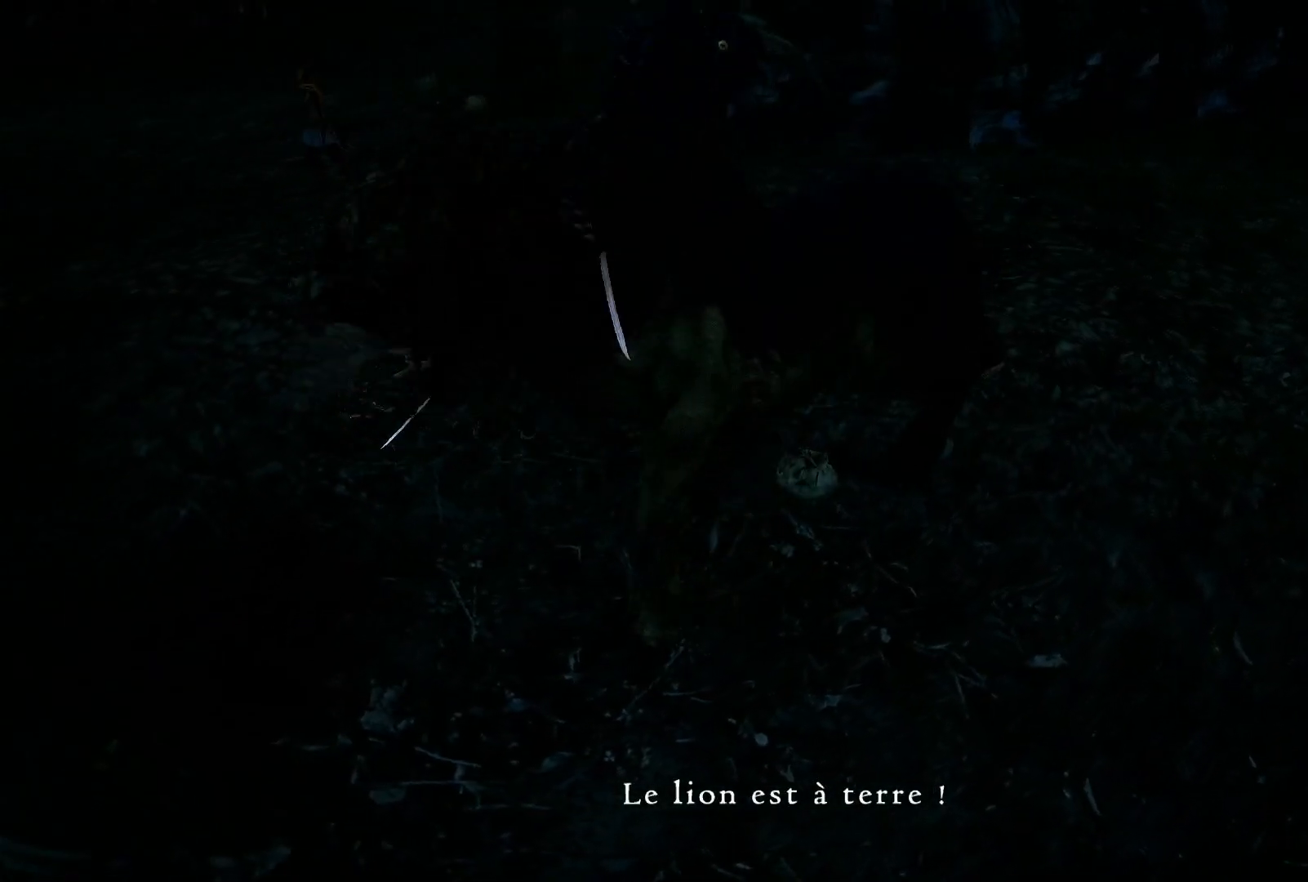
{"dt_ms": 500, "buttons": [], "left_stick": "up-right", "right_stick": "center", "button_events": []}
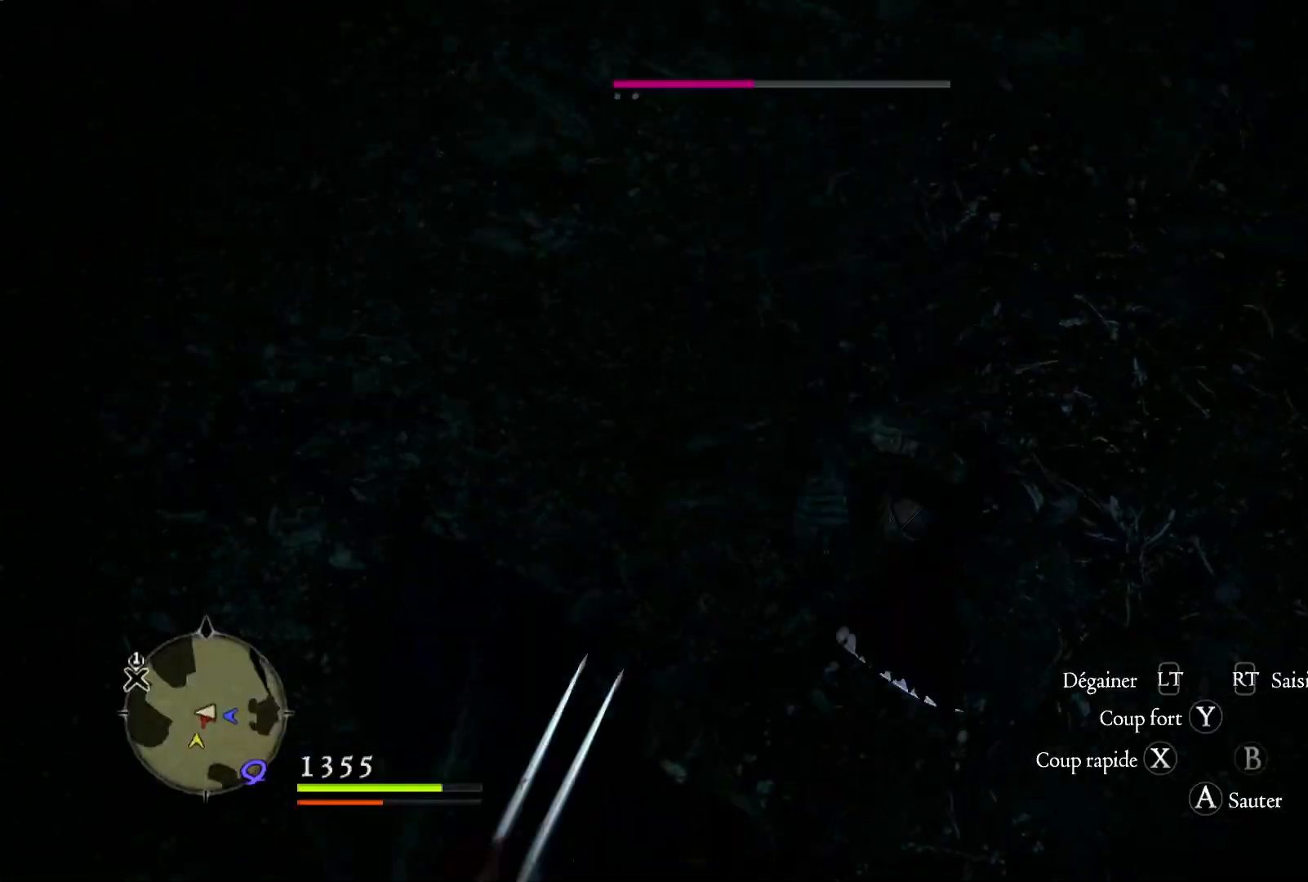
{"dt_ms": 500, "buttons": [], "left_stick": "down-left", "right_stick": "left", "button_events": []}
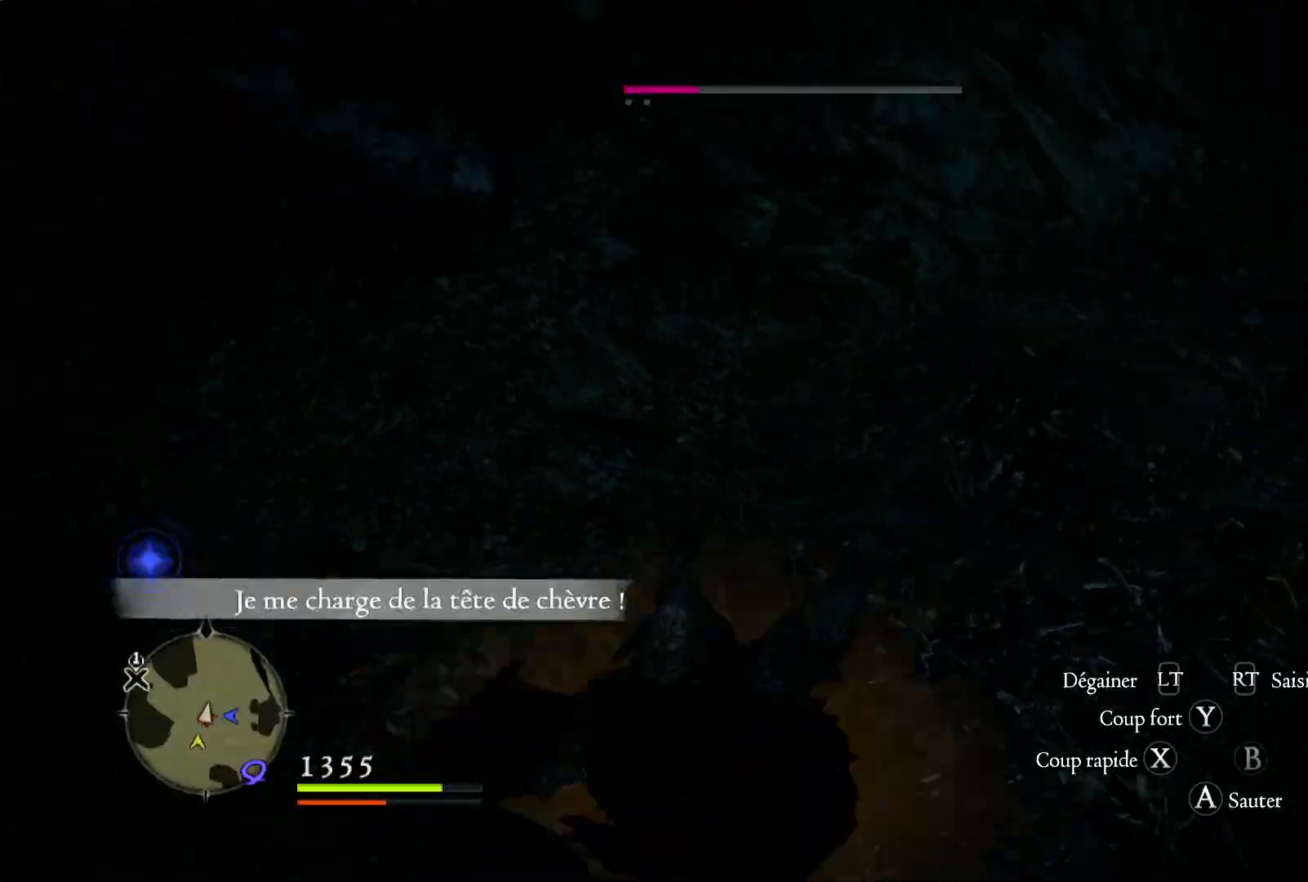
{"dt_ms": 500, "buttons": [], "left_stick": "up-left", "right_stick": "center", "button_events": []}
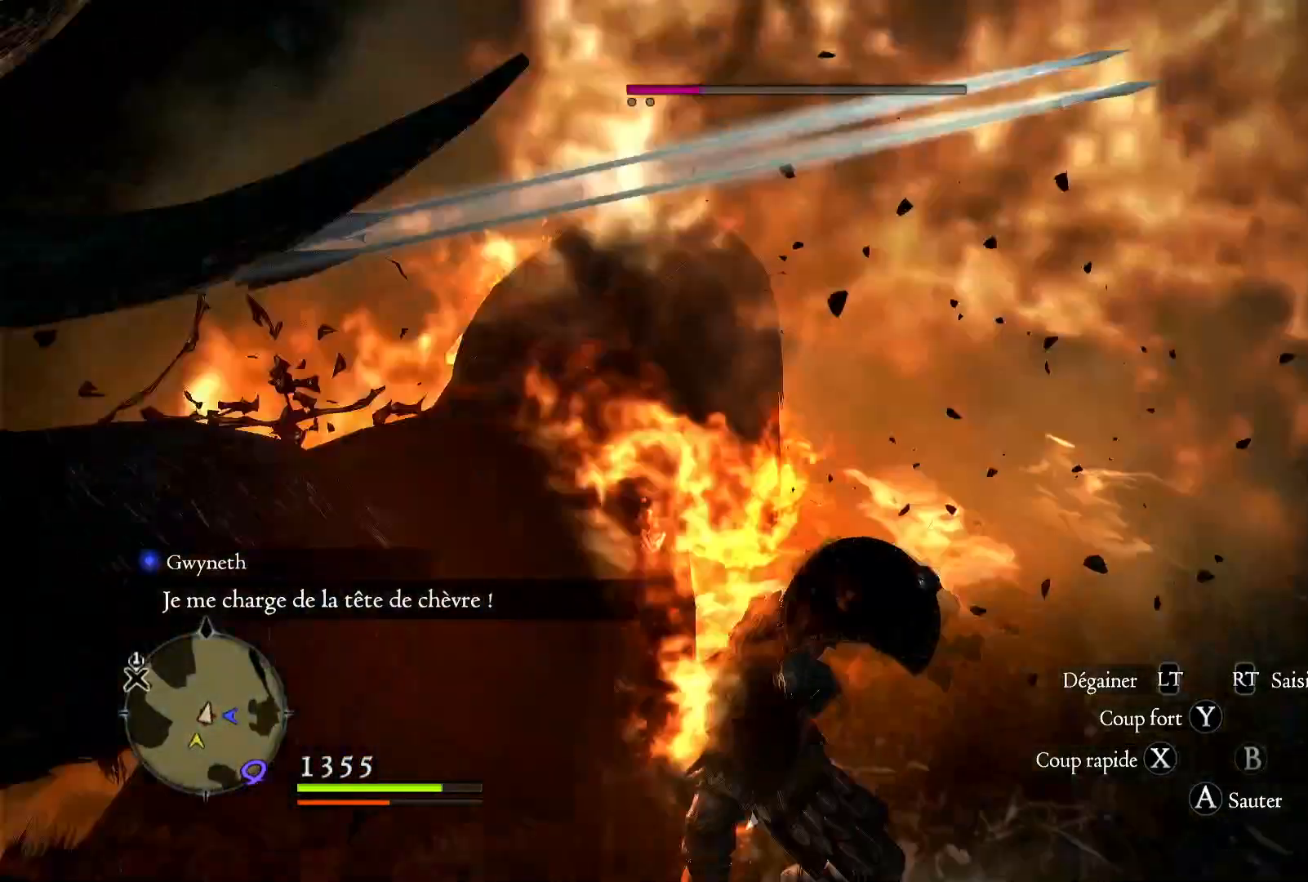
{"dt_ms": 1000, "buttons": [], "left_stick": "down", "right_stick": "up-left", "button_events": [[67, "X", "down"], [267, "X", "up"]]}
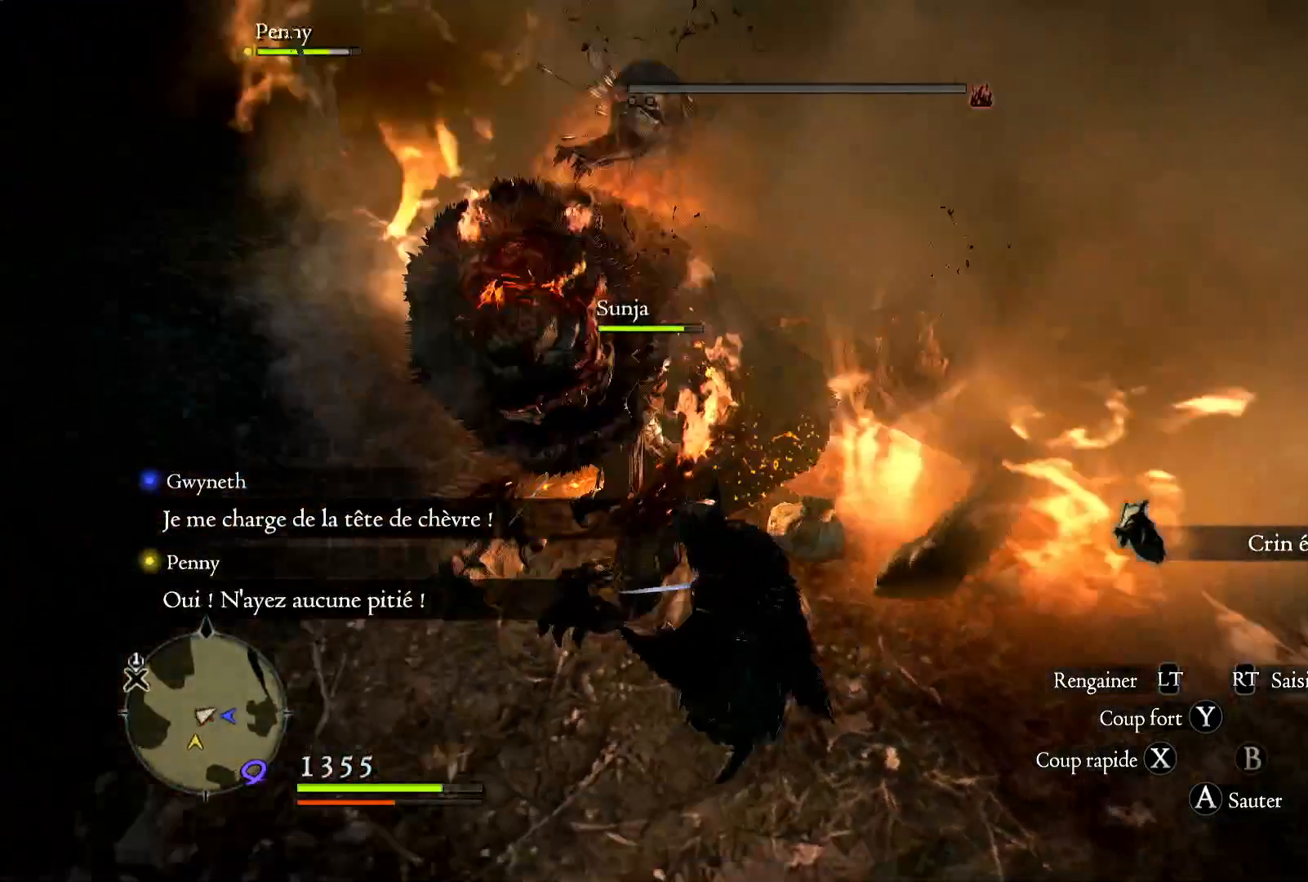
{"dt_ms": 500, "buttons": [], "left_stick": "up-right", "right_stick": "down-left", "button_events": []}
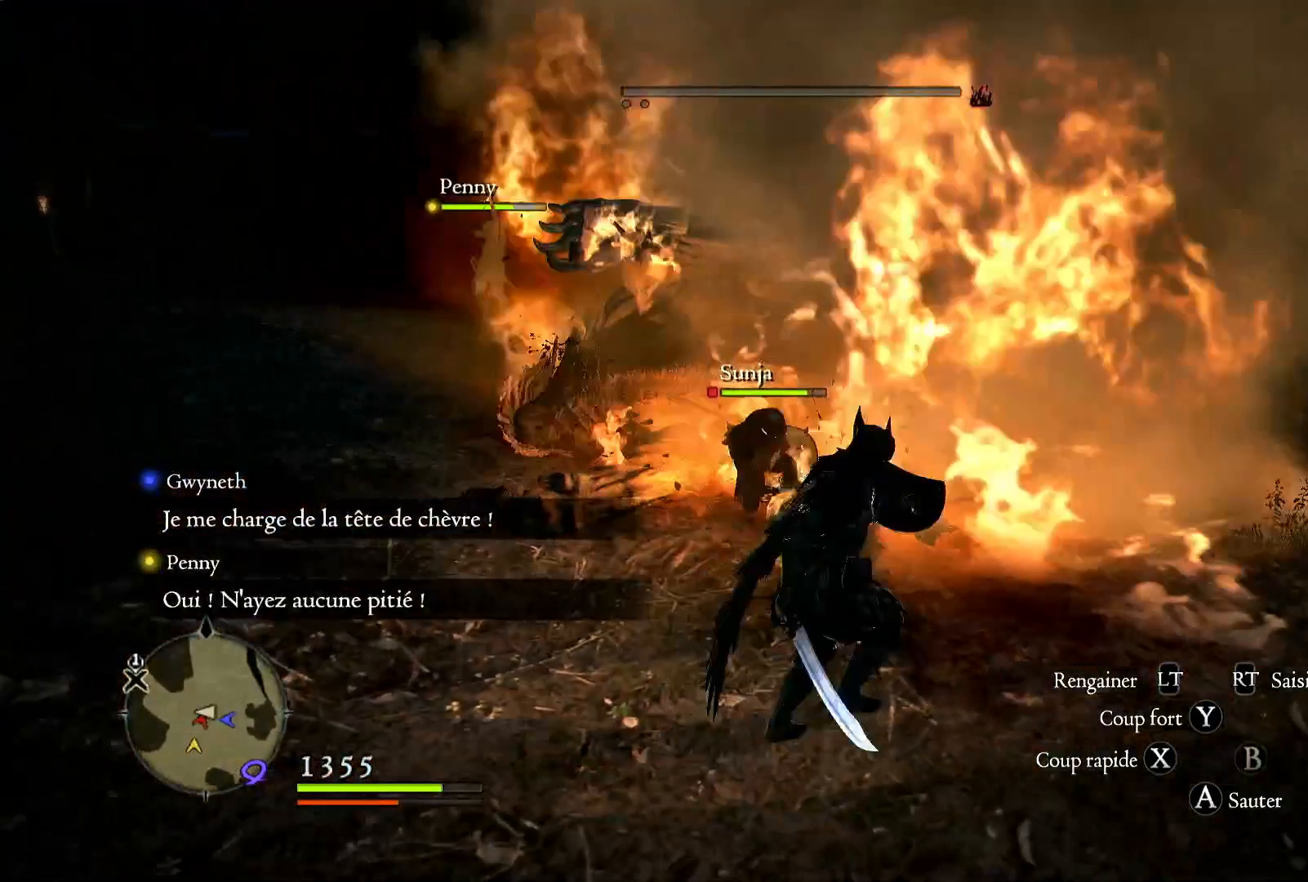
{"dt_ms": 500, "buttons": [], "left_stick": "up-left", "right_stick": "center", "button_events": []}